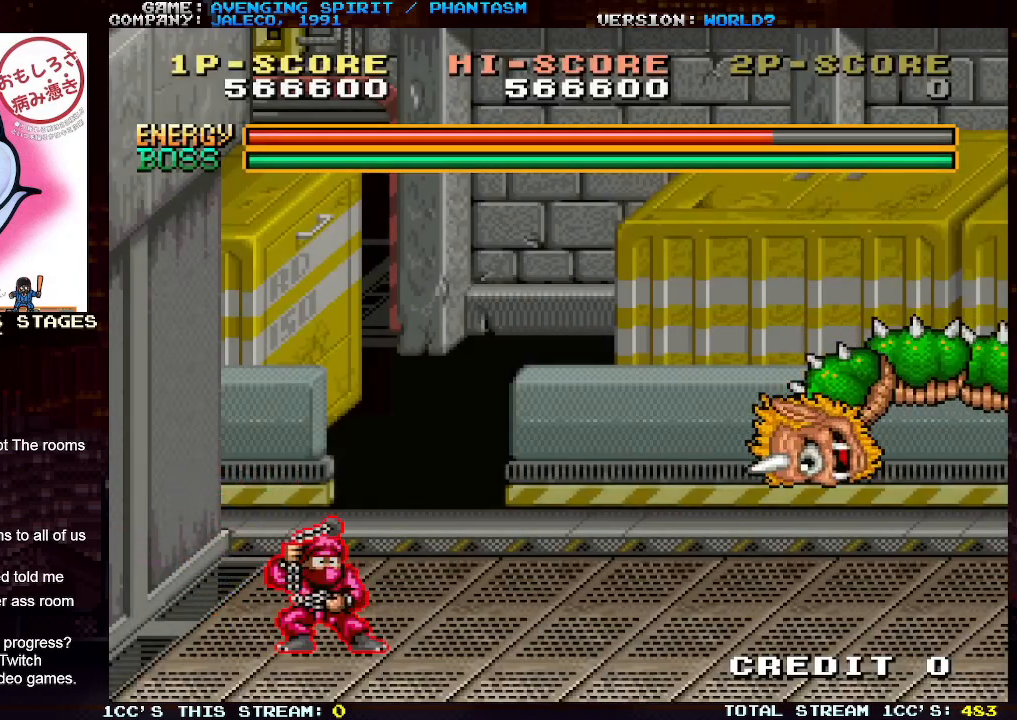
Gameplay with a controller (arcade stick); each line is a JSON object with the inputs held at the frame after it. "events" lists button and stick changes between this image and that frame as [ms after this image, input, new state], when the widget could be followed in between. Not read: L3 R3.
{"buttons": [], "left_stick": "center", "events": [[167, "left_stick", "center"], [183, "SQUARE", "down"], [417, "SQUARE", "up"]]}
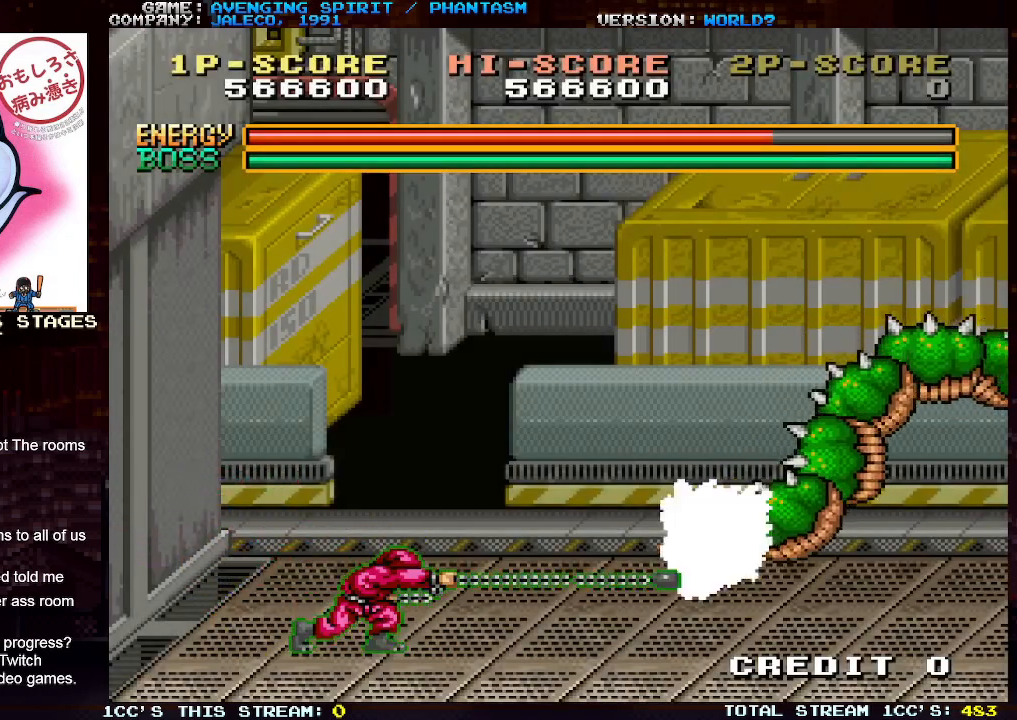
{"buttons": [], "left_stick": "center", "events": [[200, "TRIANGLE", "down"], [267, "SQUARE", "down"], [283, "TRIANGLE", "up"], [333, "SQUARE", "up"], [417, "SQUARE", "down"], [483, "SQUARE", "up"]]}
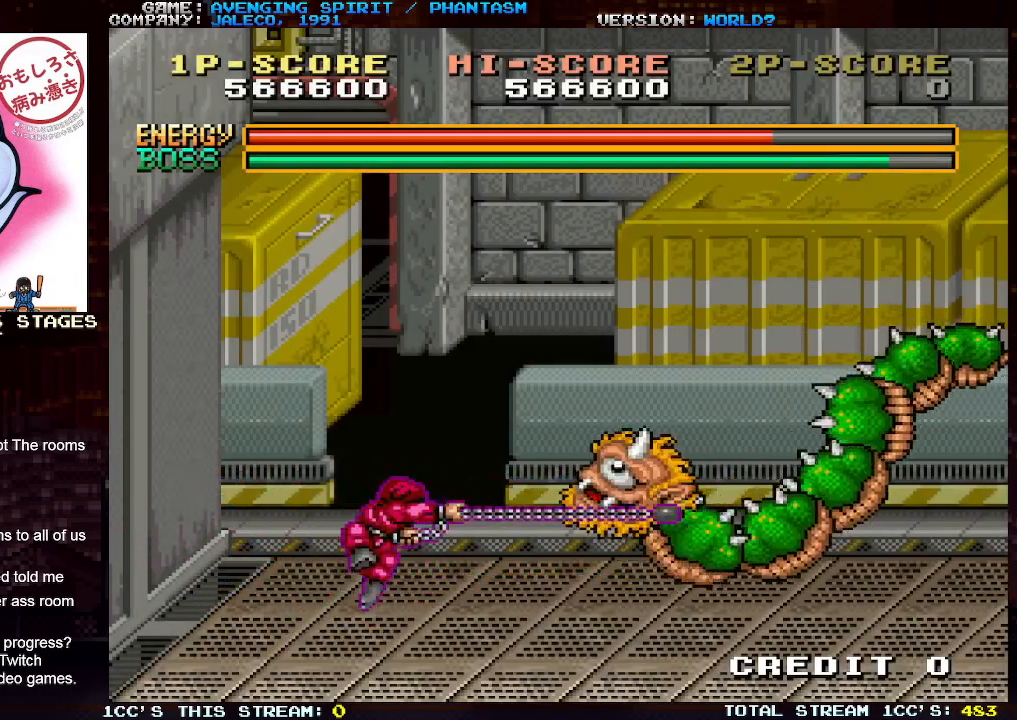
{"buttons": [], "left_stick": "center", "events": [[283, "TRIANGLE", "down"], [350, "SQUARE", "down"], [467, "SQUARE", "up"], [467, "TRIANGLE", "up"]]}
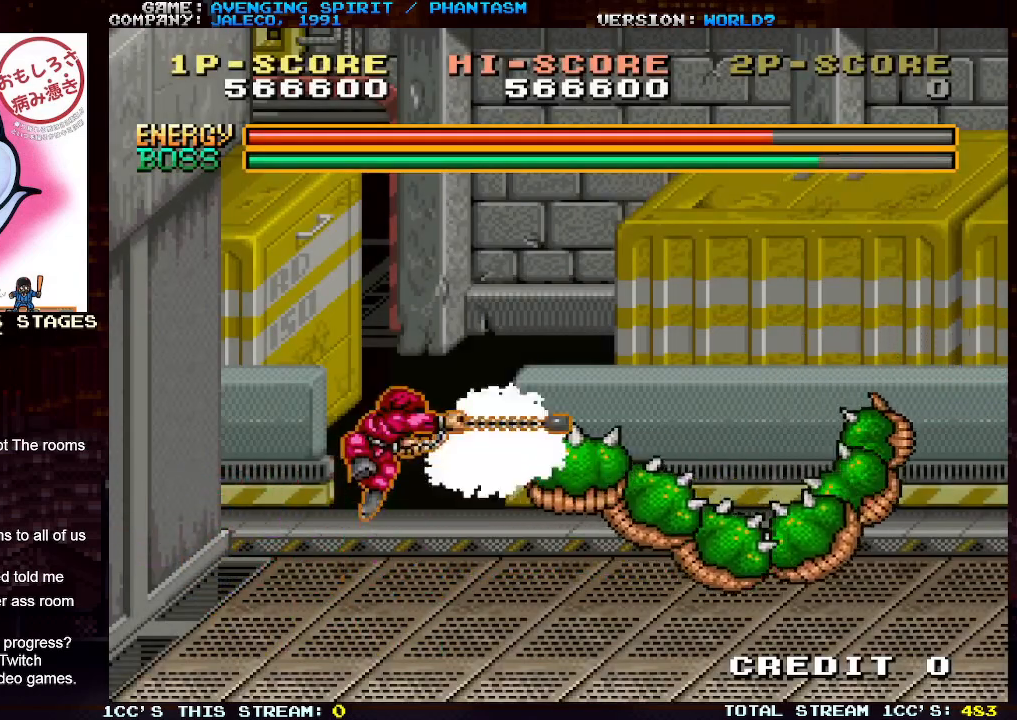
{"buttons": [], "left_stick": "center", "events": [[33, "left_stick", "left"], [500, "left_stick", "center"]]}
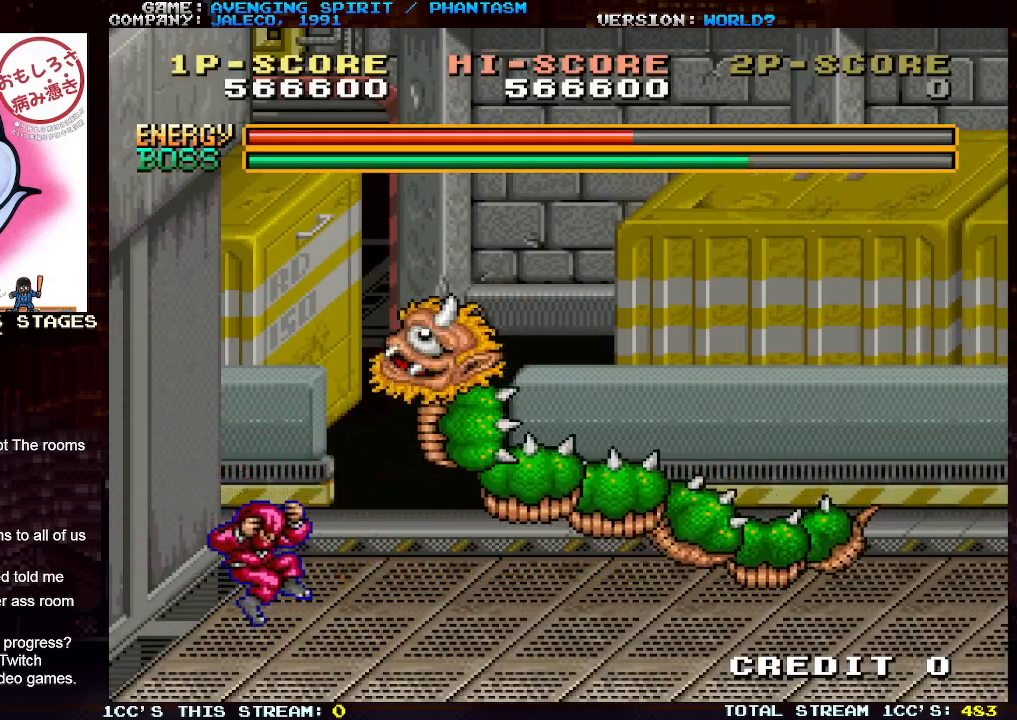
{"buttons": [], "left_stick": "right", "events": [[33, "left_stick", "right"]]}
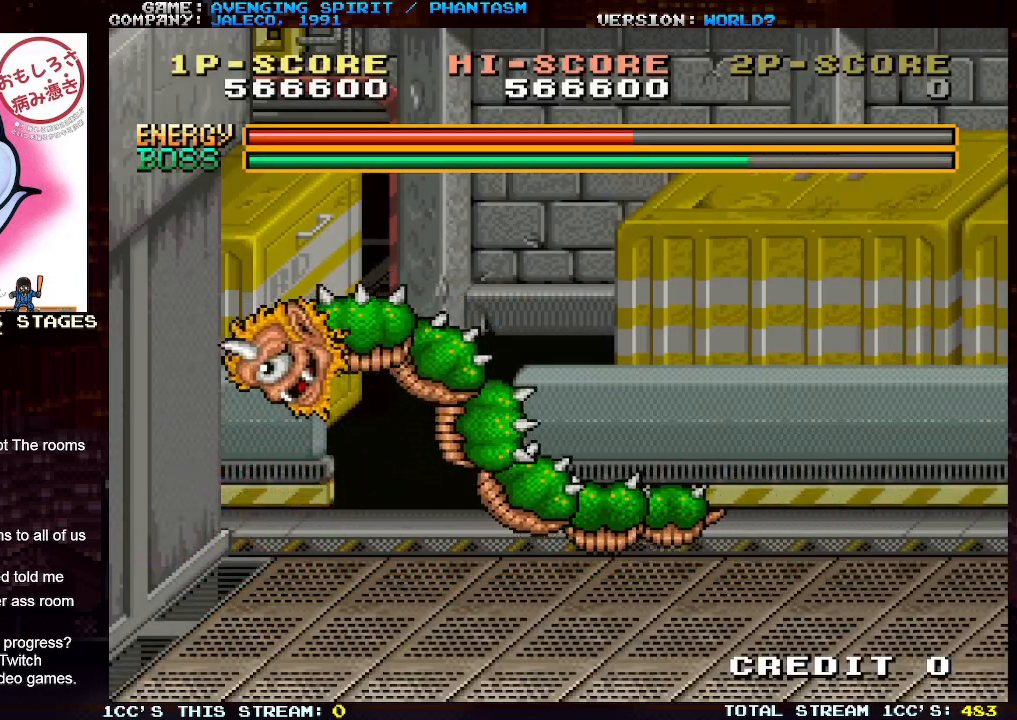
{"buttons": [], "left_stick": "right", "events": []}
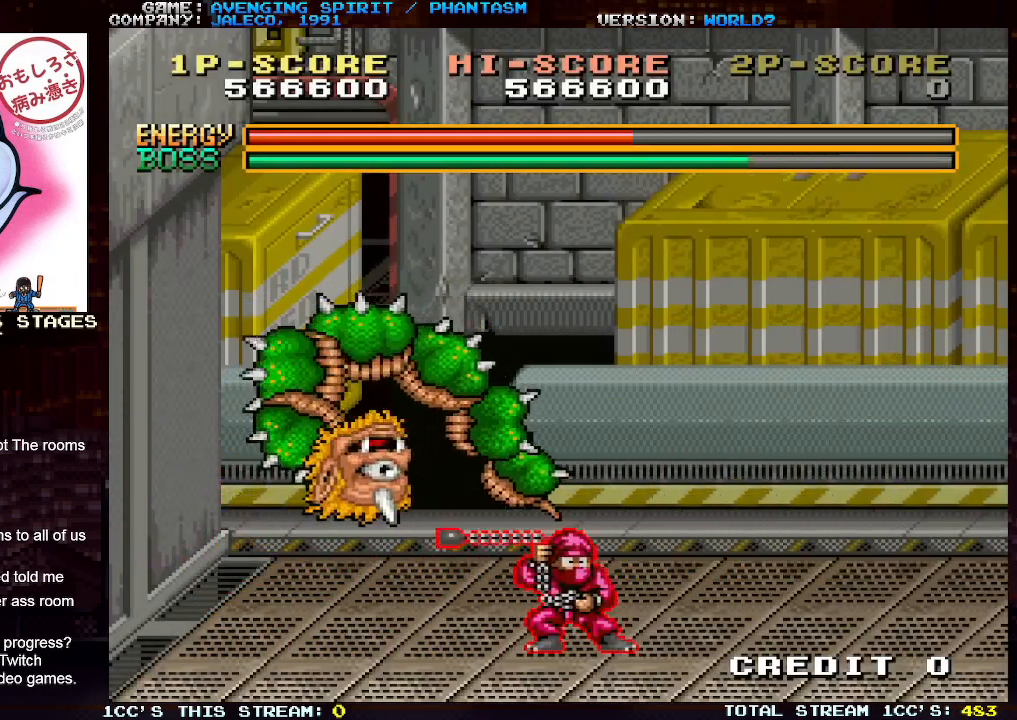
{"buttons": [], "left_stick": "right", "events": []}
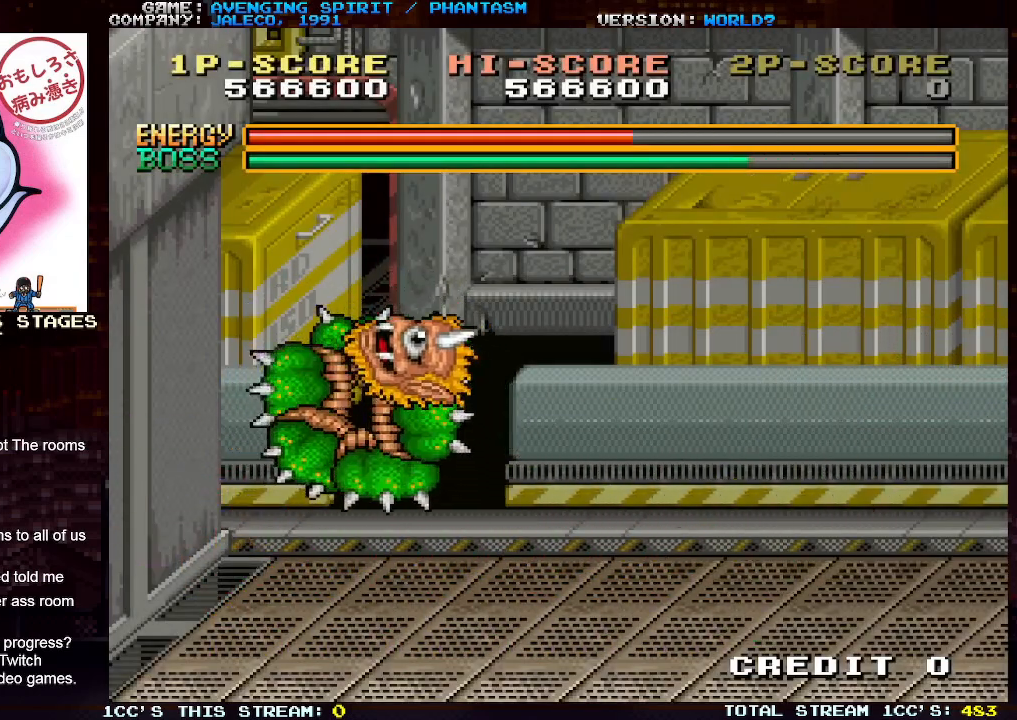
{"buttons": ["SQUARE", "TRIANGLE"], "left_stick": "center", "events": [[300, "left_stick", "left"], [367, "left_stick", "center"], [383, "TRIANGLE", "down"], [483, "SQUARE", "down"]]}
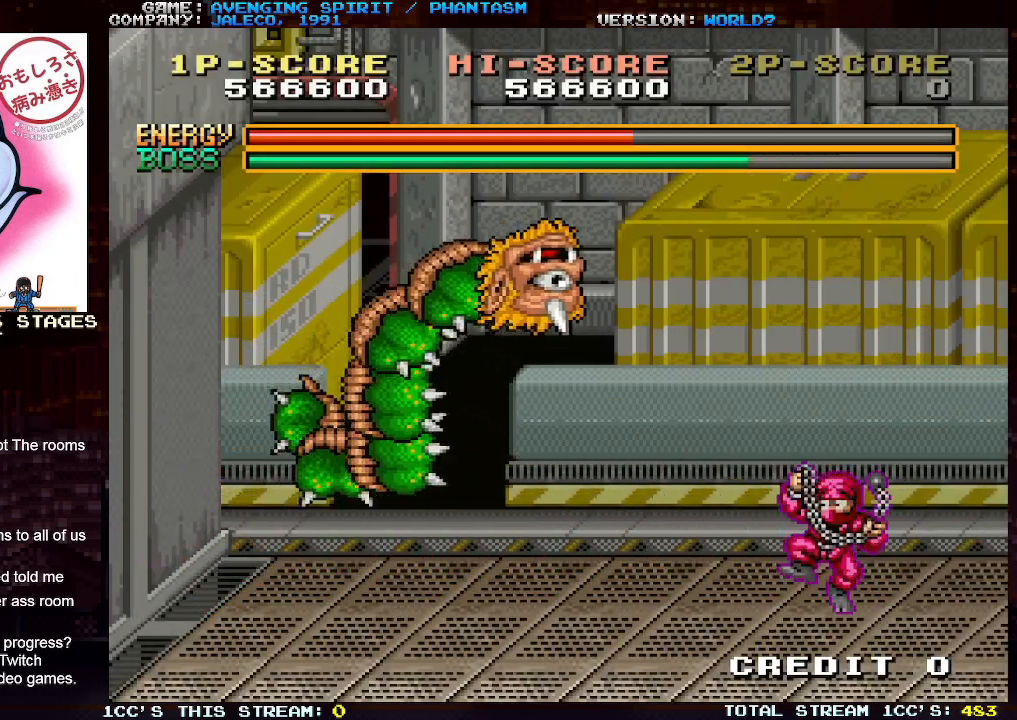
{"buttons": ["SQUARE"], "left_stick": "center", "events": [[350, "SQUARE", "up"], [417, "TRIANGLE", "up"], [433, "SQUARE", "down"]]}
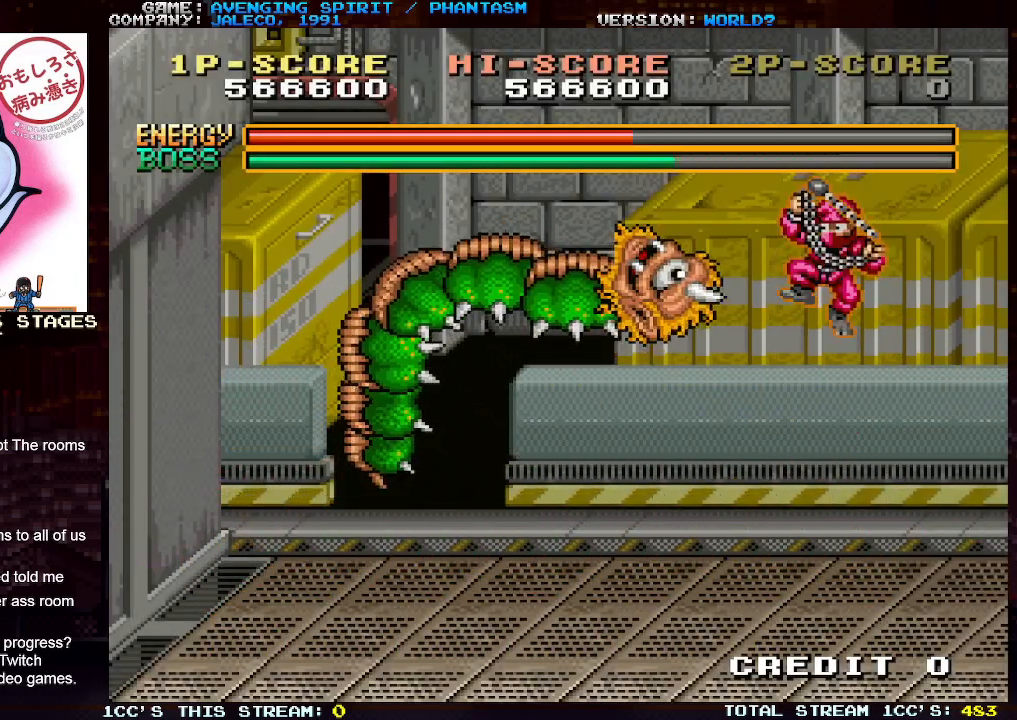
{"buttons": [], "left_stick": "left", "events": [[33, "SQUARE", "up"], [100, "SQUARE", "down"], [183, "SQUARE", "up"], [450, "left_stick", "left"]]}
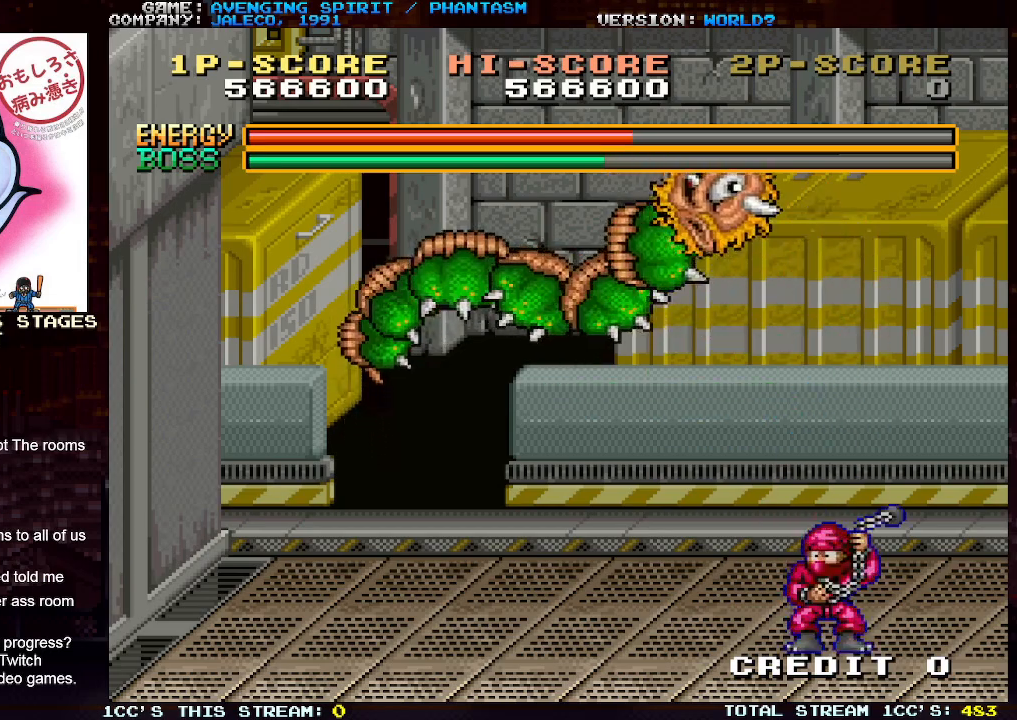
{"buttons": [], "left_stick": "left", "events": []}
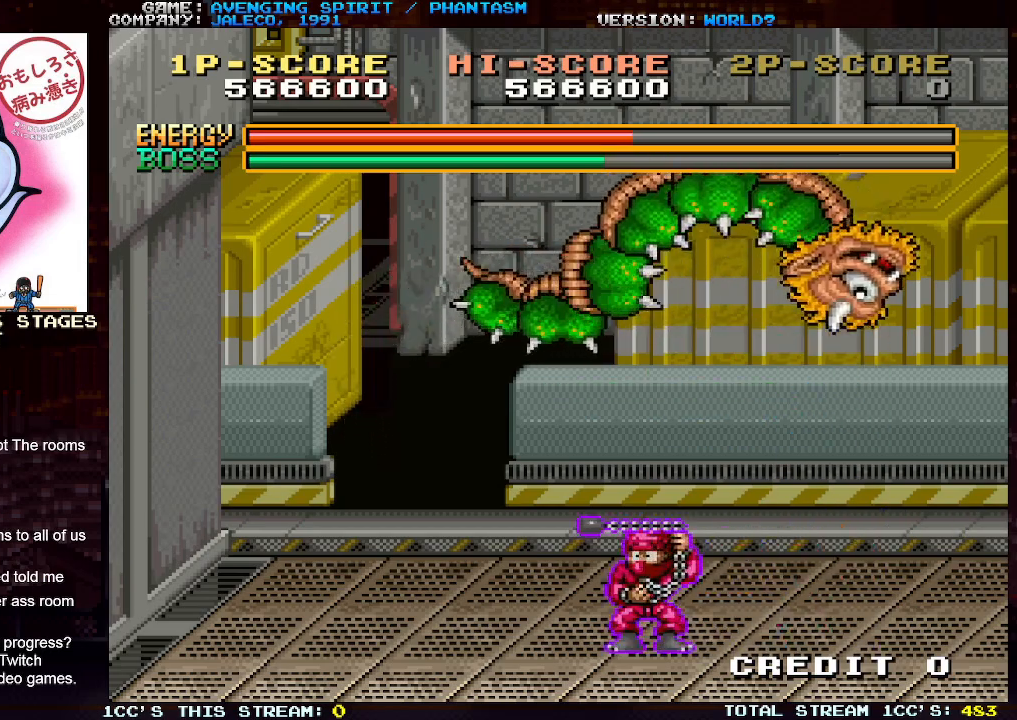
{"buttons": [], "left_stick": "left", "events": []}
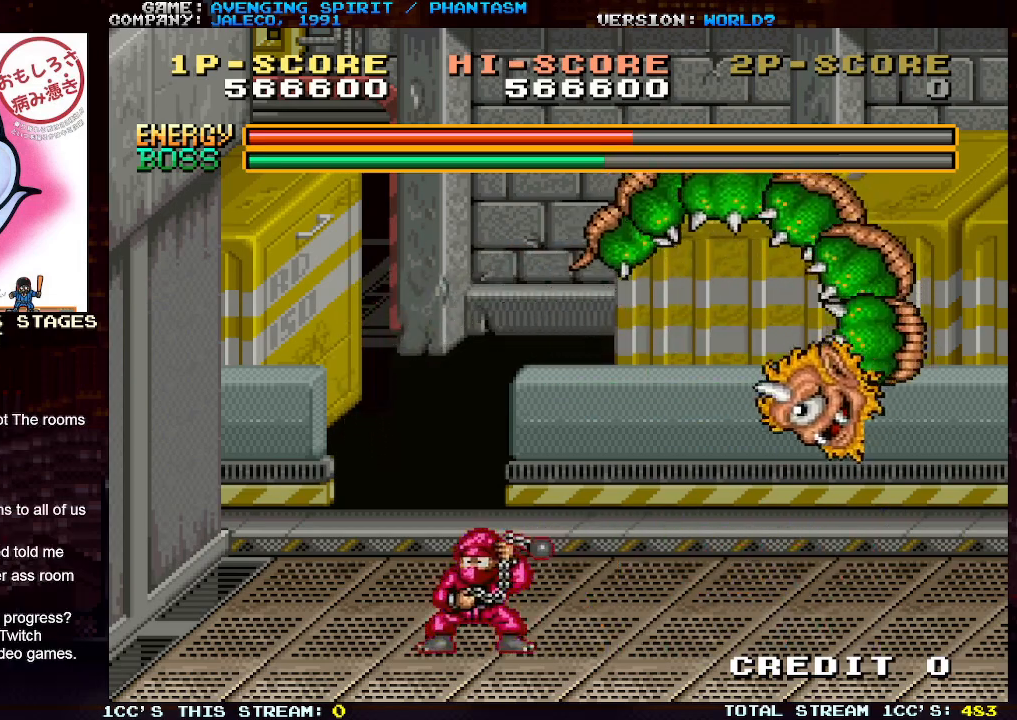
{"buttons": ["SQUARE", "TRIANGLE"], "left_stick": "center", "events": [[83, "left_stick", "right"], [150, "TRIANGLE", "down"], [150, "left_stick", "center"], [217, "SQUARE", "down"]]}
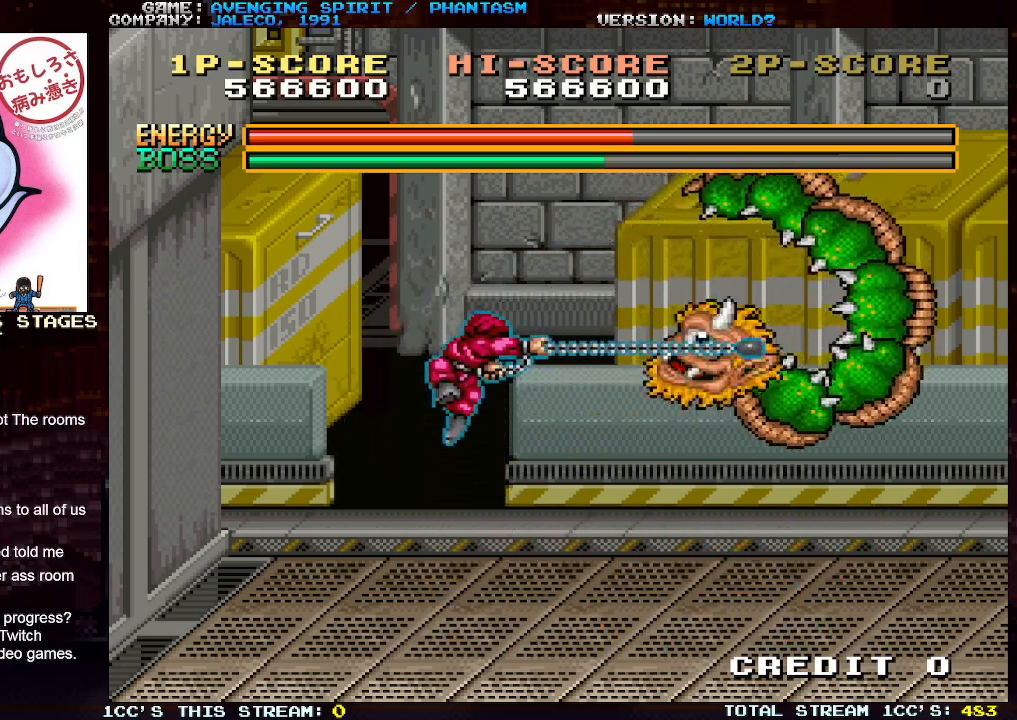
{"buttons": [], "left_stick": "left", "events": [[100, "SQUARE", "up"], [150, "TRIANGLE", "up"], [167, "SQUARE", "down"], [250, "SQUARE", "up"], [317, "SQUARE", "down"], [400, "SQUARE", "up"], [450, "left_stick", "left"]]}
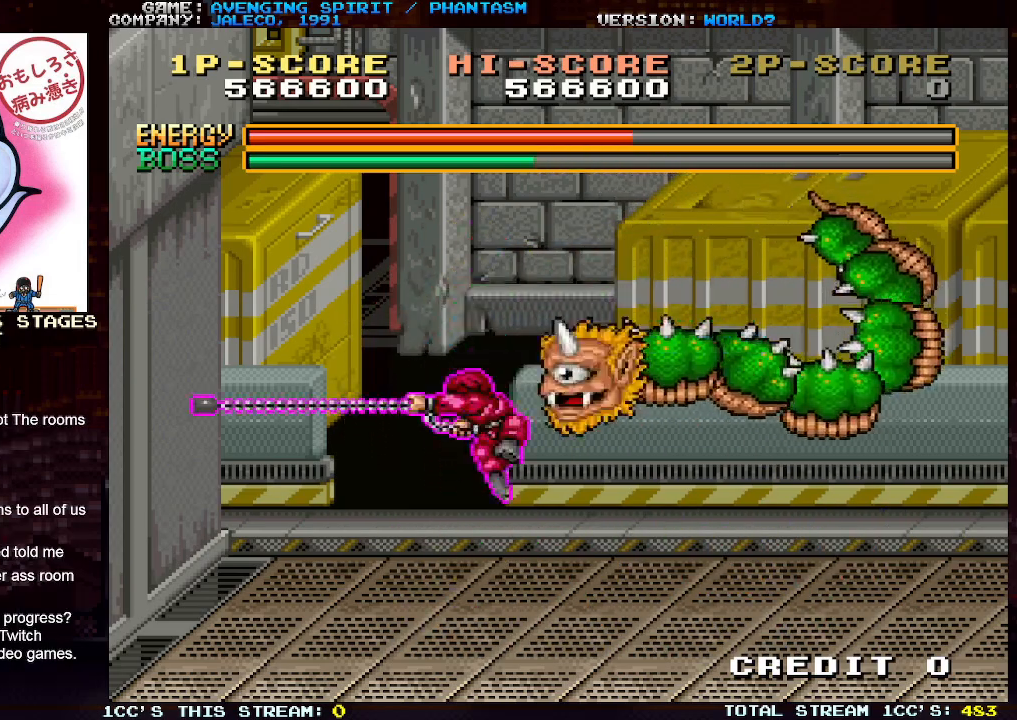
{"buttons": [], "left_stick": "right", "events": [[417, "left_stick", "right"]]}
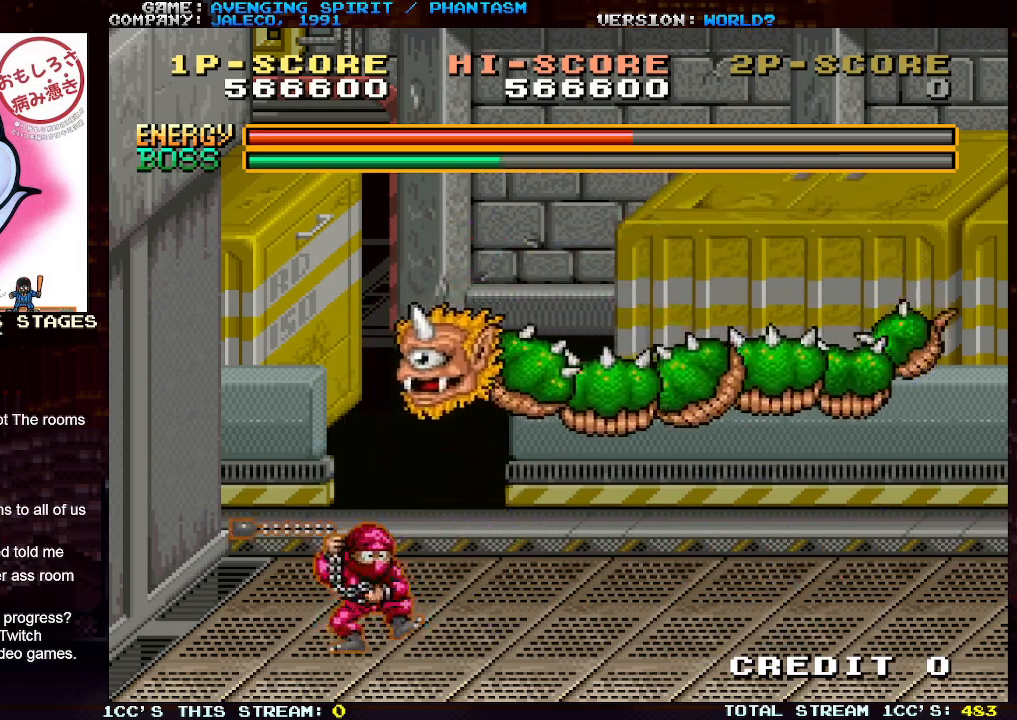
{"buttons": [], "left_stick": "right", "events": []}
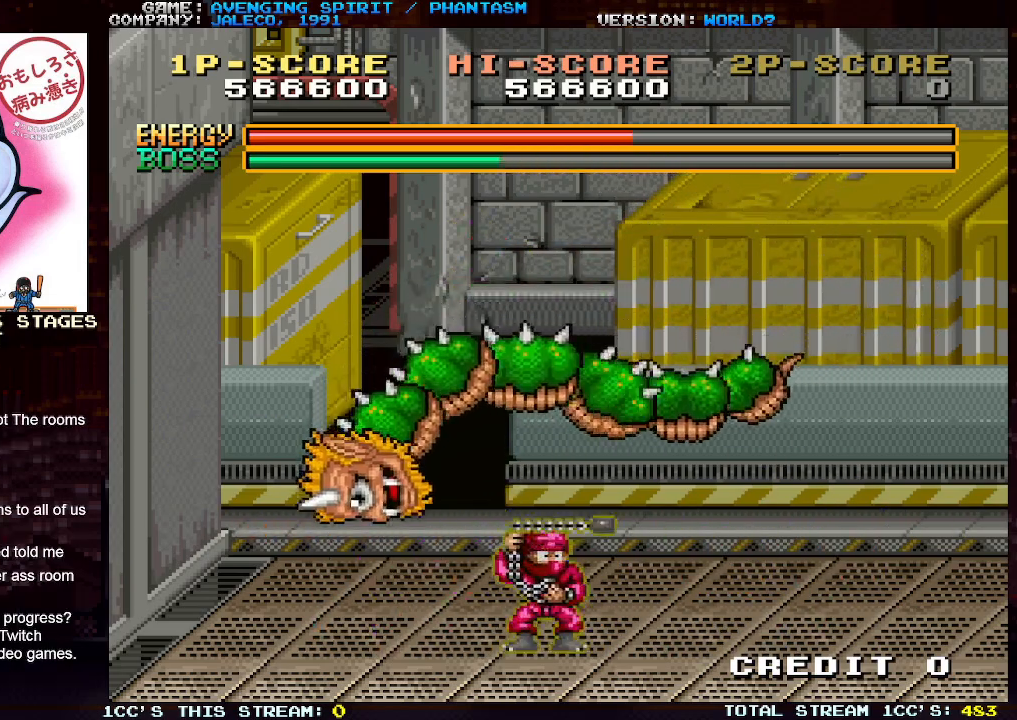
{"buttons": [], "left_stick": "right", "events": []}
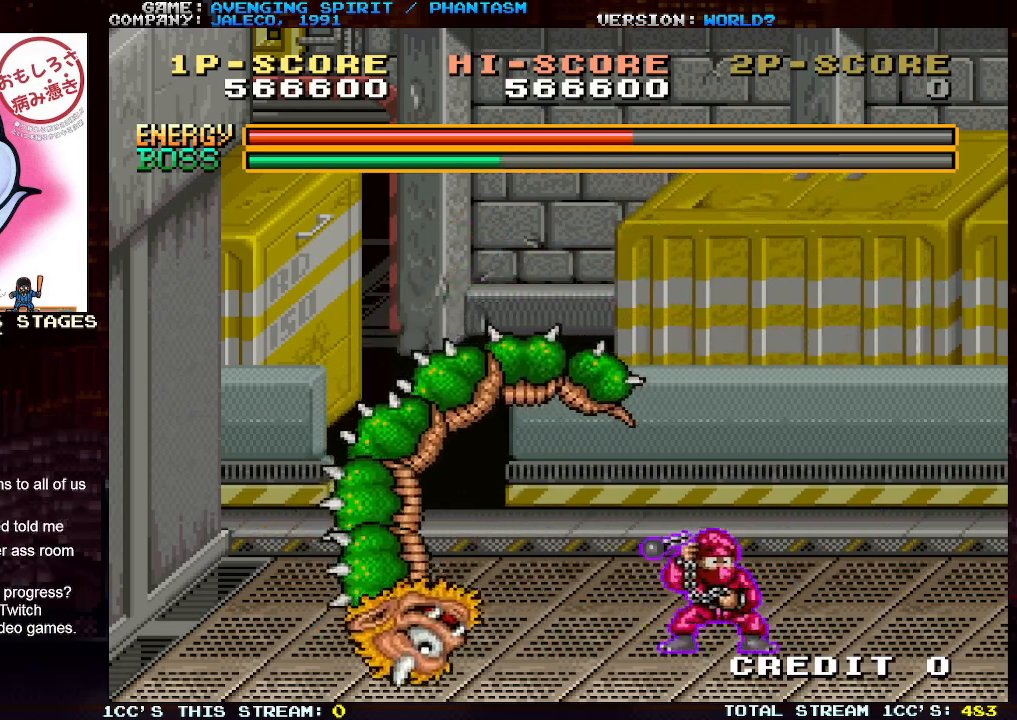
{"buttons": [], "left_stick": "center", "events": [[133, "left_stick", "left"], [167, "SQUARE", "down"], [283, "SQUARE", "up"], [283, "left_stick", "center"]]}
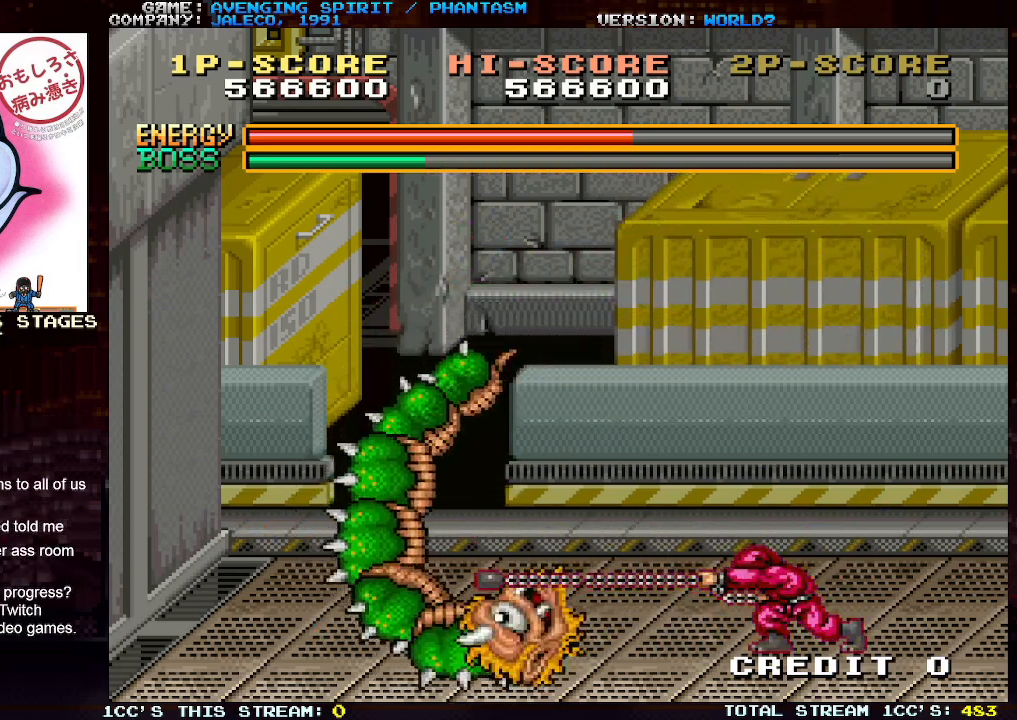
{"buttons": [], "left_stick": "center", "events": [[33, "left_stick", "right"], [300, "left_stick", "left"], [333, "SQUARE", "down"], [433, "left_stick", "center"], [450, "SQUARE", "up"]]}
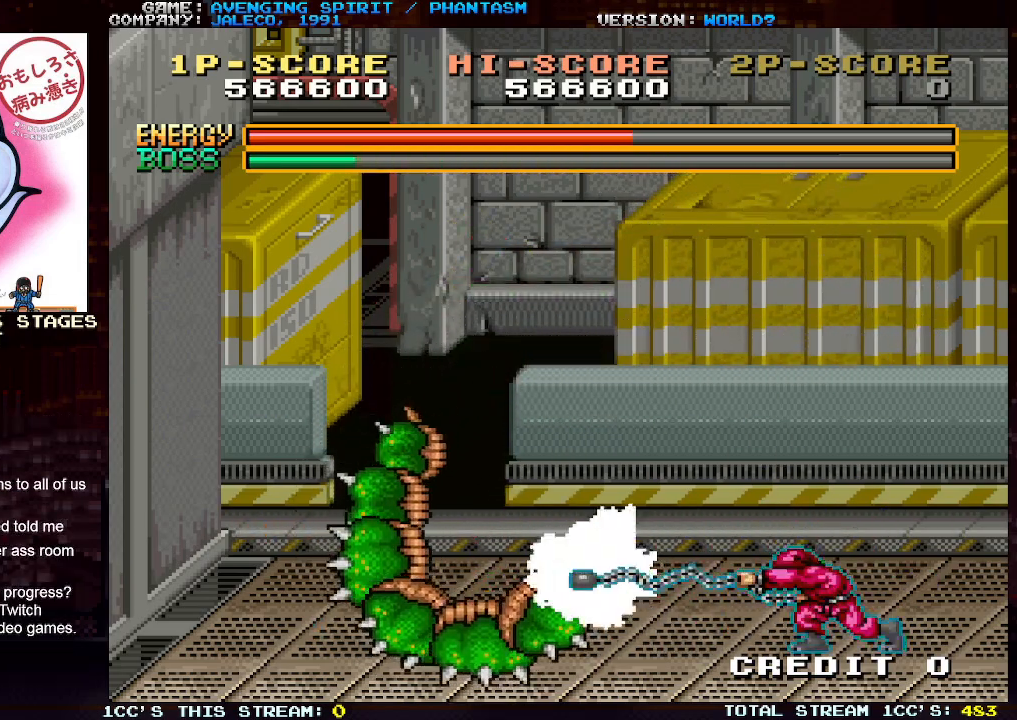
{"buttons": [], "left_stick": "right", "events": [[350, "left_stick", "right"]]}
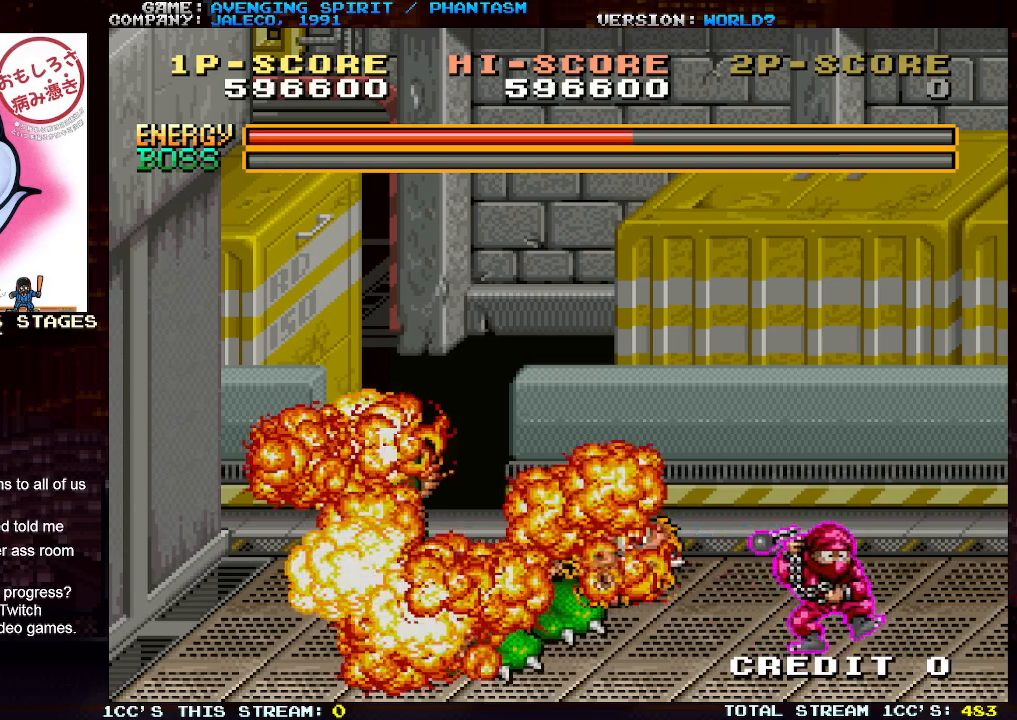
{"buttons": [], "left_stick": "left", "events": [[267, "left_stick", "left"]]}
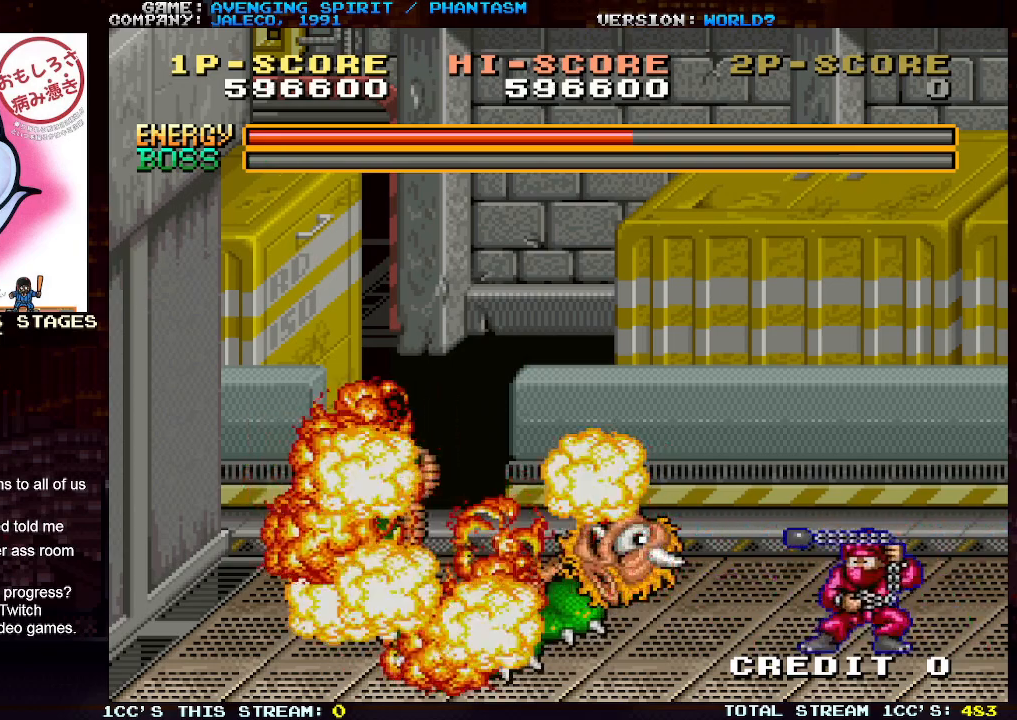
{"buttons": [], "left_stick": "left", "events": []}
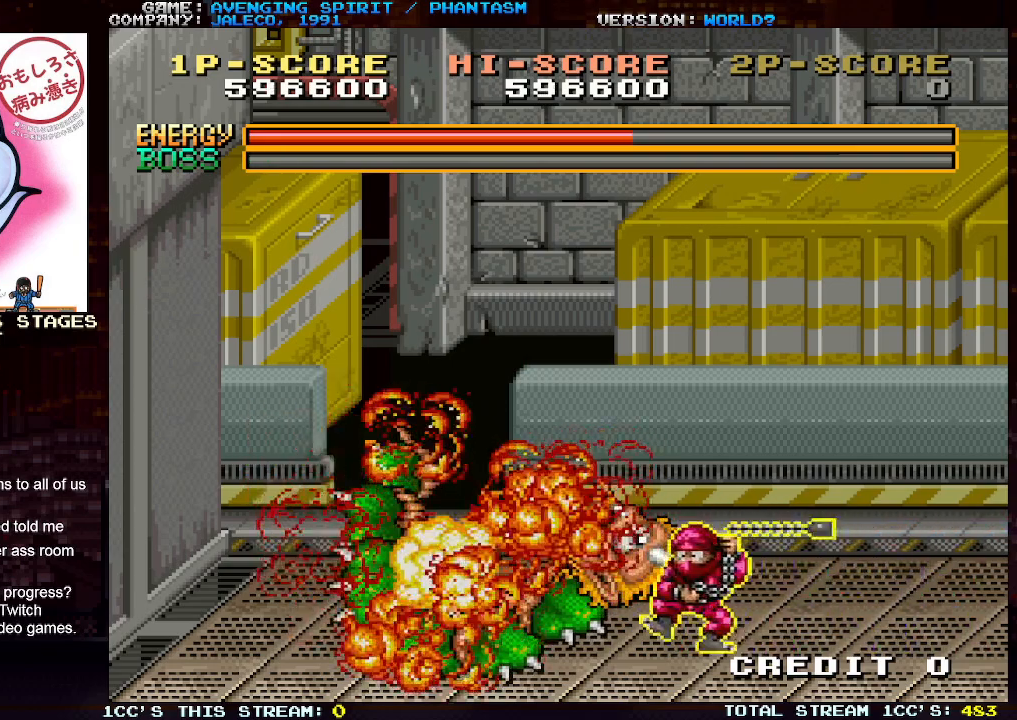
{"buttons": ["SQUARE", "TRIANGLE"], "left_stick": "left", "events": [[233, "TRIANGLE", "down"], [300, "SQUARE", "down"]]}
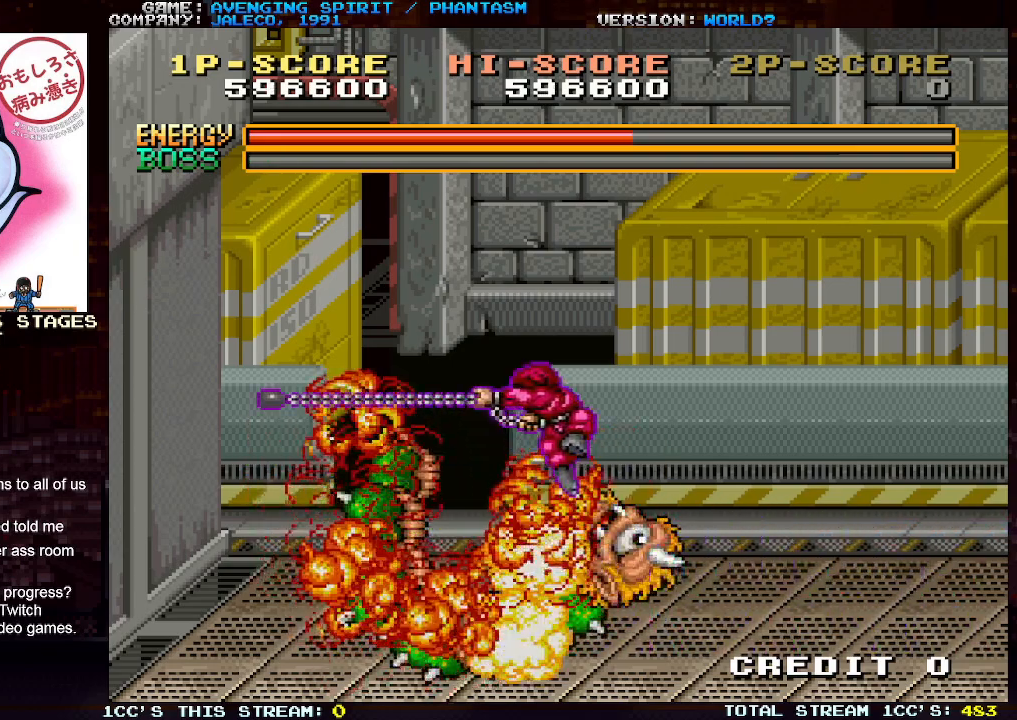
{"buttons": ["SQUARE", "TRIANGLE"], "left_stick": "left", "events": []}
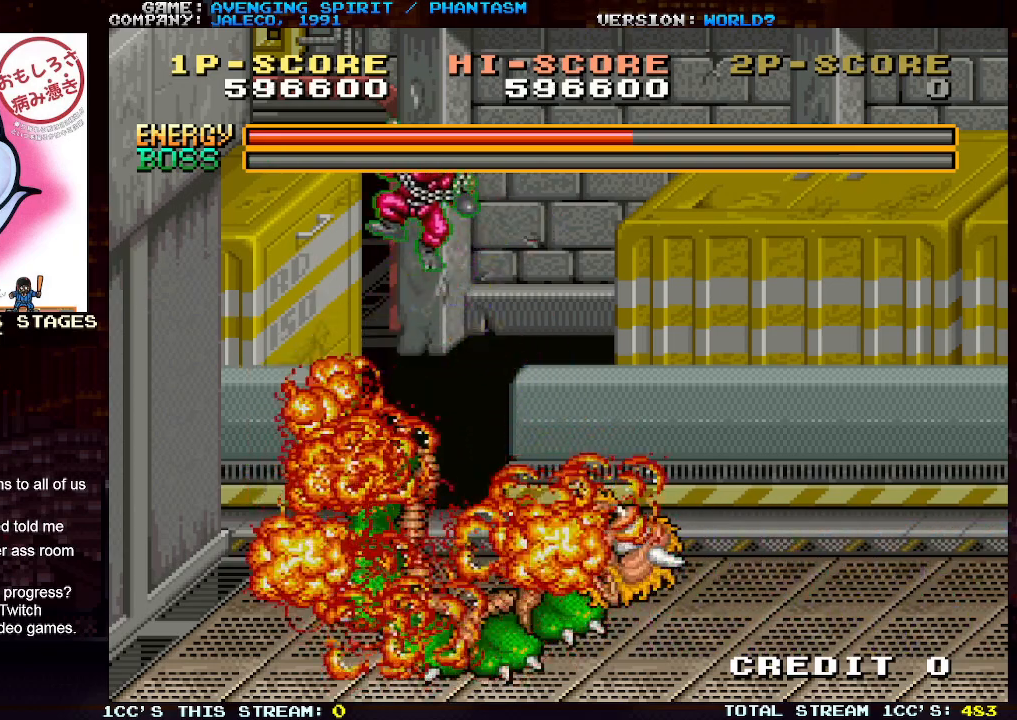
{"buttons": ["SQUARE", "TRIANGLE"], "left_stick": "left", "events": []}
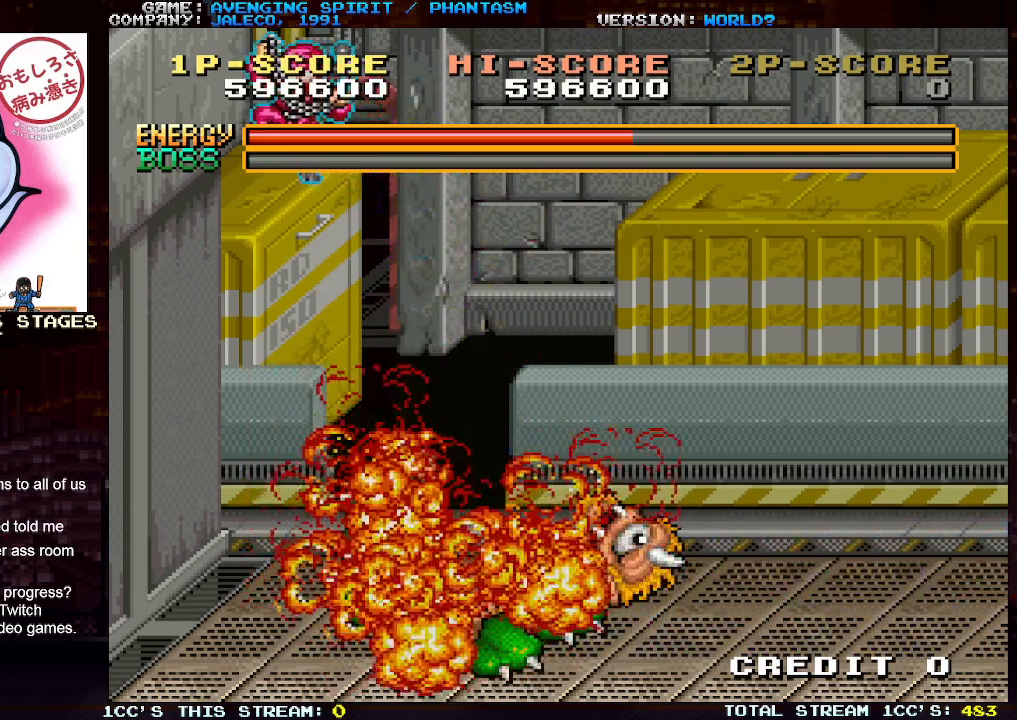
{"buttons": ["SQUARE", "TRIANGLE"], "left_stick": "left", "events": []}
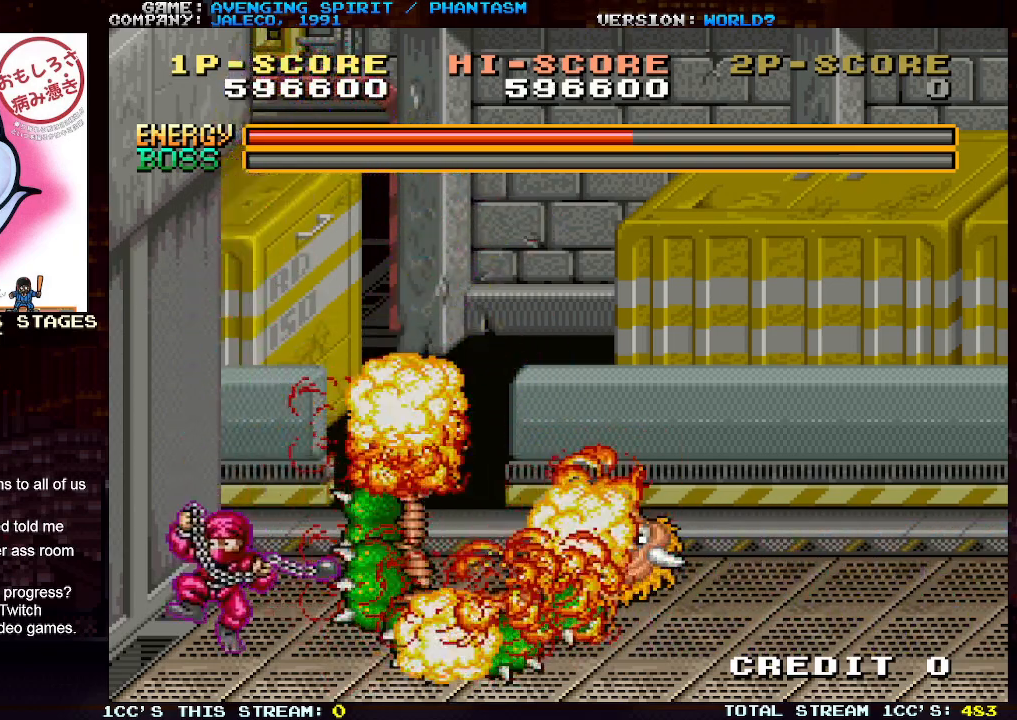
{"buttons": ["TRIANGLE"], "left_stick": "right", "events": [[67, "left_stick", "center"], [100, "SQUARE", "up"], [100, "TRIANGLE", "up"], [150, "left_stick", "right"], [267, "TRIANGLE", "down"]]}
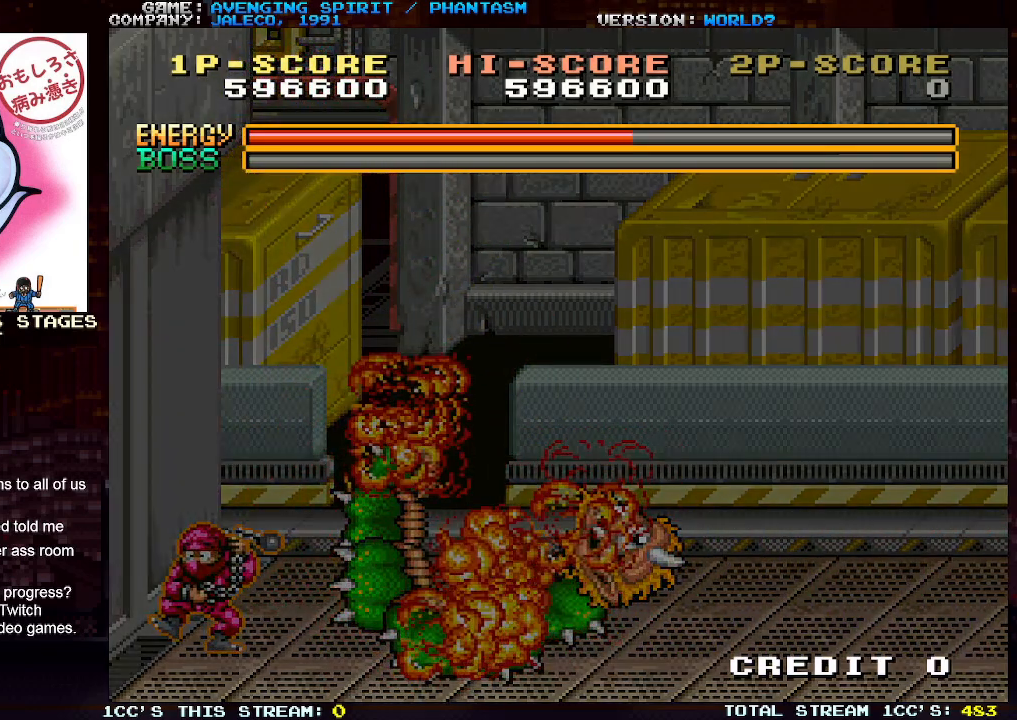
{"buttons": [], "left_stick": "center", "events": [[117, "TRIANGLE", "up"], [117, "left_stick", "center"]]}